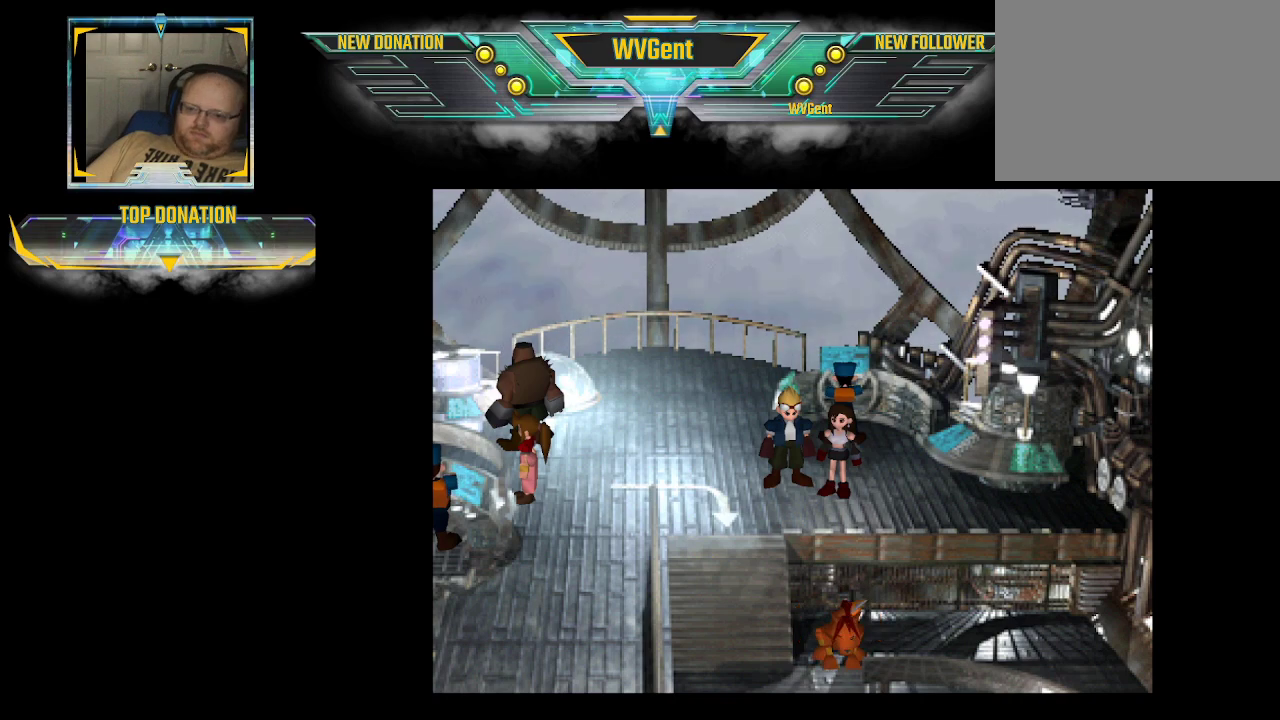
Gameplay with a controller (PlayStation layout); each line is a JSON object with the inputs held at the frame after it. "events" lists button and stick changes between this image and that frame as [ms after this image, input, new state], when the widget could be followed in between. Not read: L3 R3.
{"buttons": ["CIRCLE"], "left_stick": "down-left", "right_stick": "center", "events": [[467, "left_stick", "down-left"], [500, "CIRCLE", "down"]]}
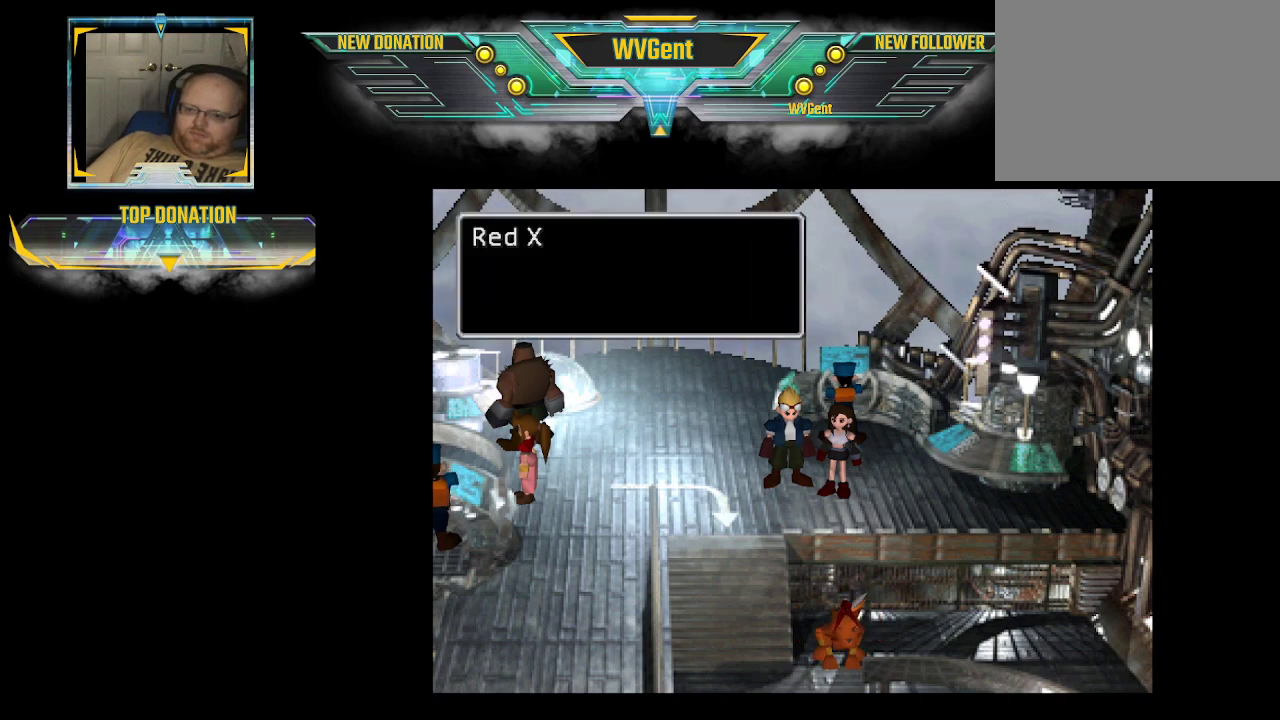
{"buttons": [], "left_stick": "center", "right_stick": "center", "events": [[200, "left_stick", "down"], [300, "CIRCLE", "up"], [300, "left_stick", "center"]]}
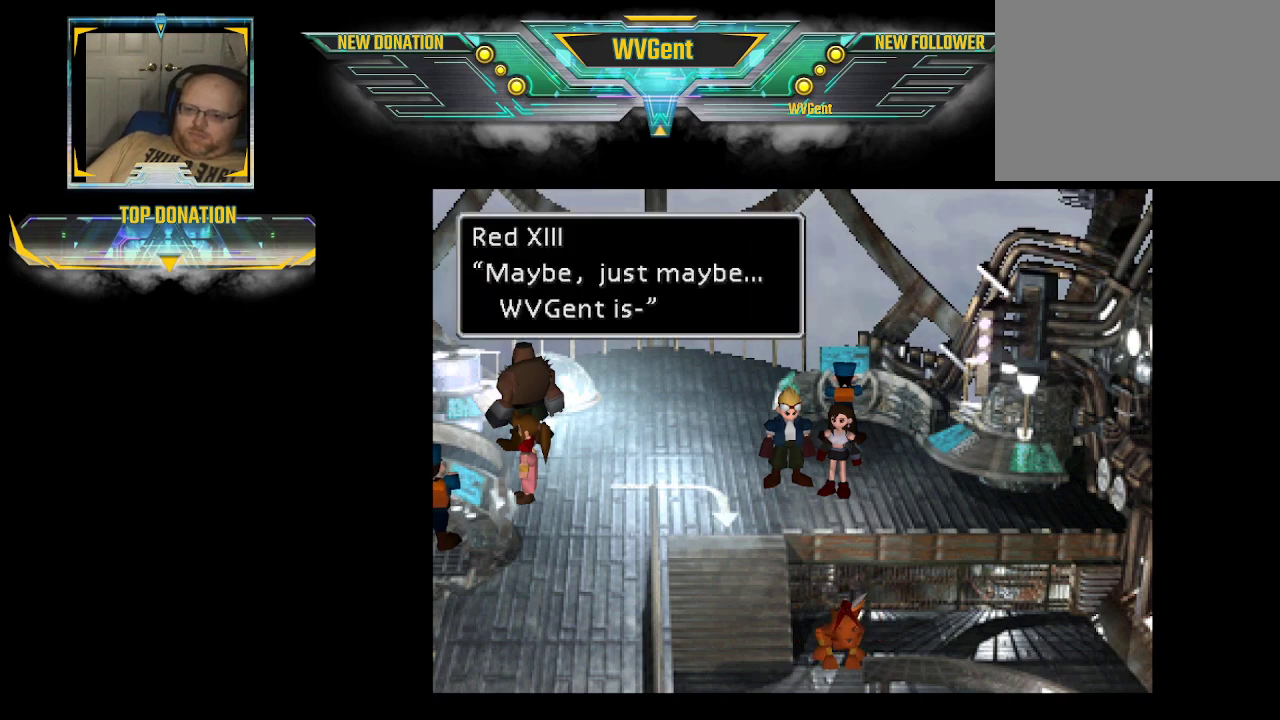
{"buttons": [], "left_stick": "center", "right_stick": "center", "events": []}
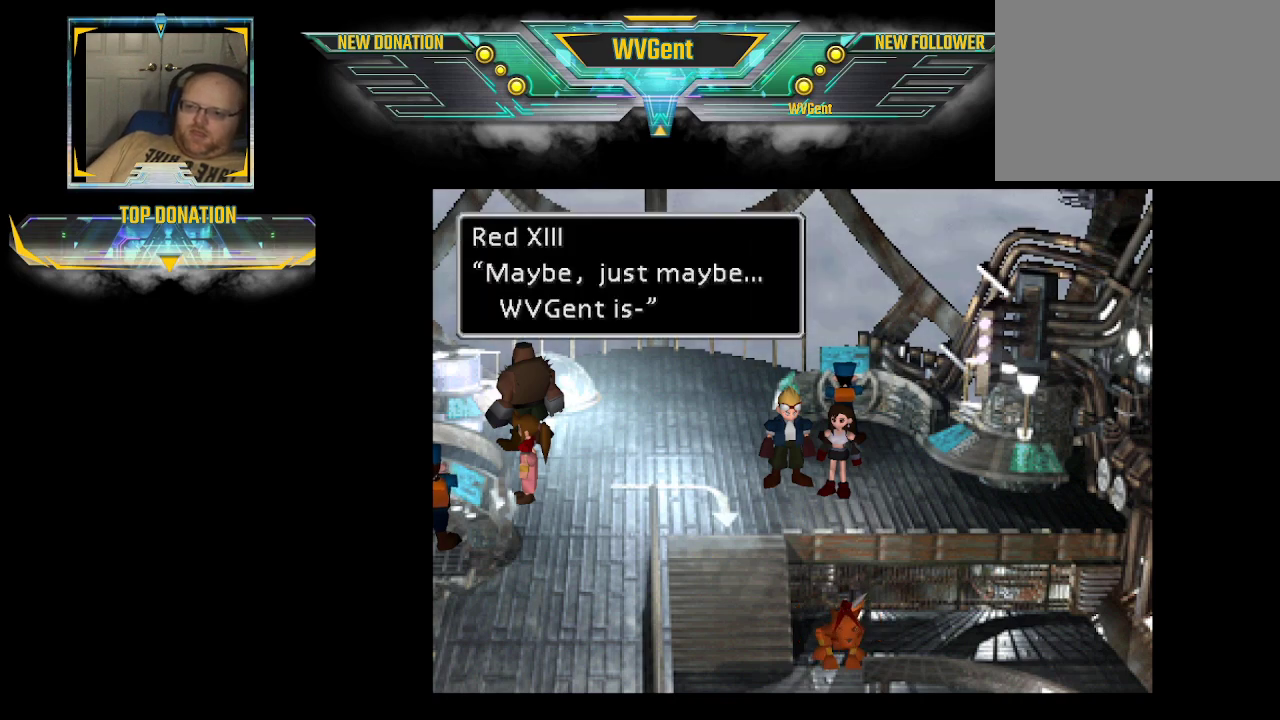
{"buttons": [], "left_stick": "center", "right_stick": "center", "events": []}
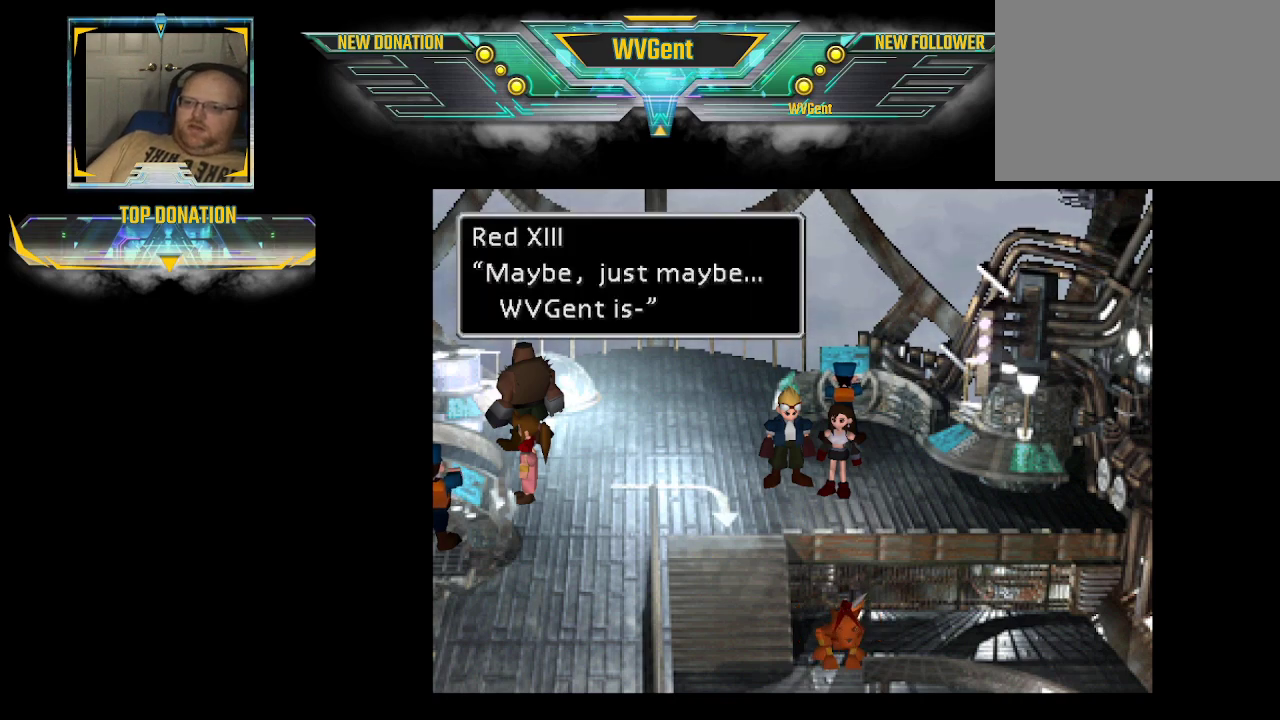
{"buttons": [], "left_stick": "center", "right_stick": "center", "events": [[67, "CROSS", "down"], [267, "CROSS", "up"]]}
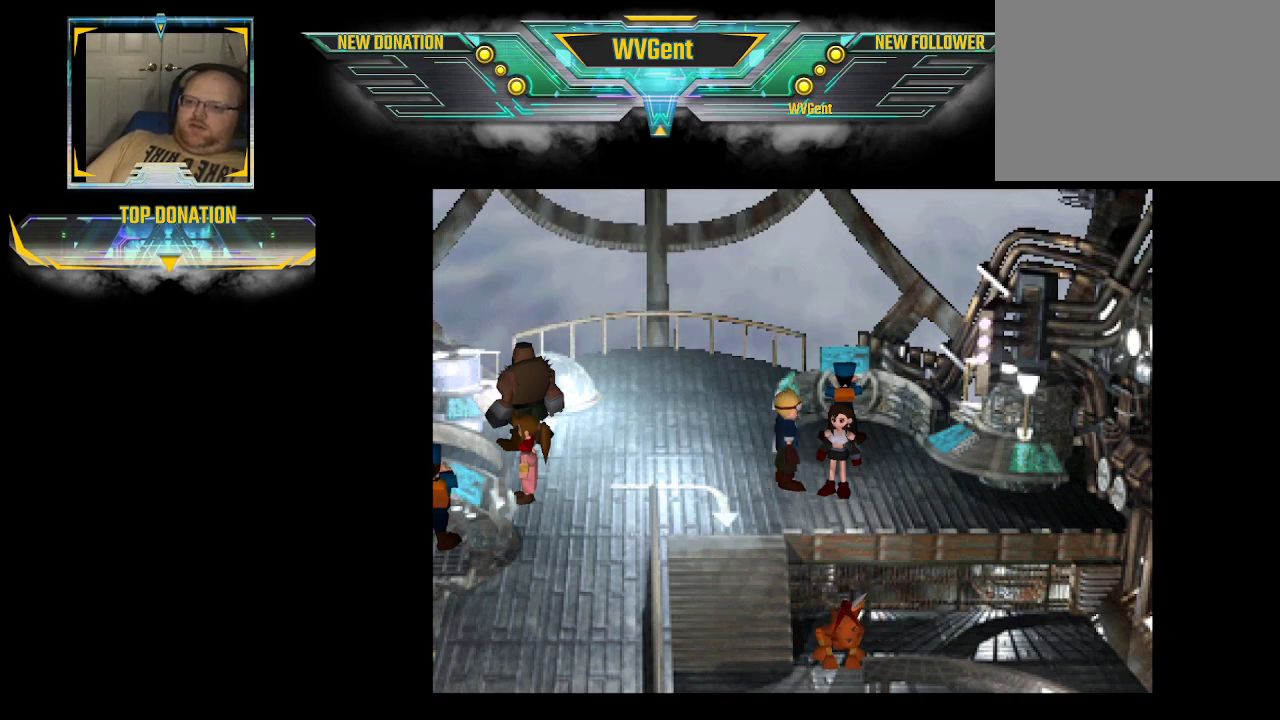
{"buttons": [], "left_stick": "center", "right_stick": "center", "events": []}
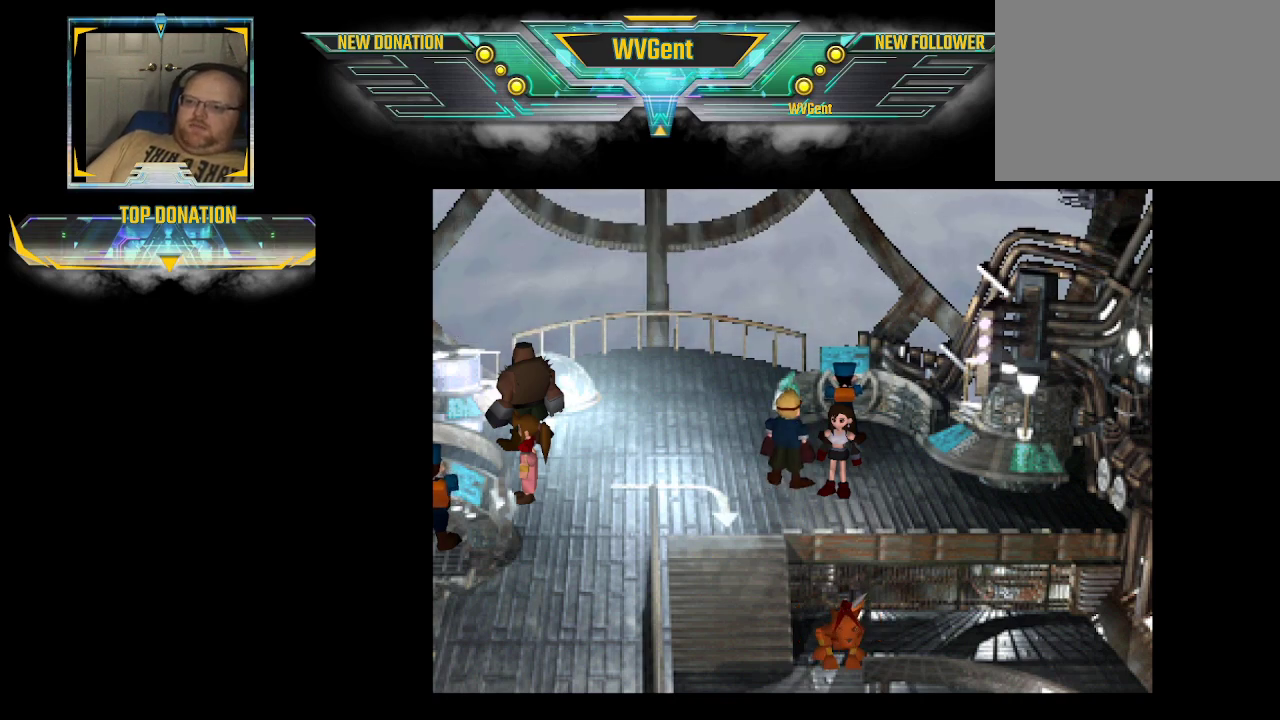
{"buttons": [], "left_stick": "center", "right_stick": "center", "events": []}
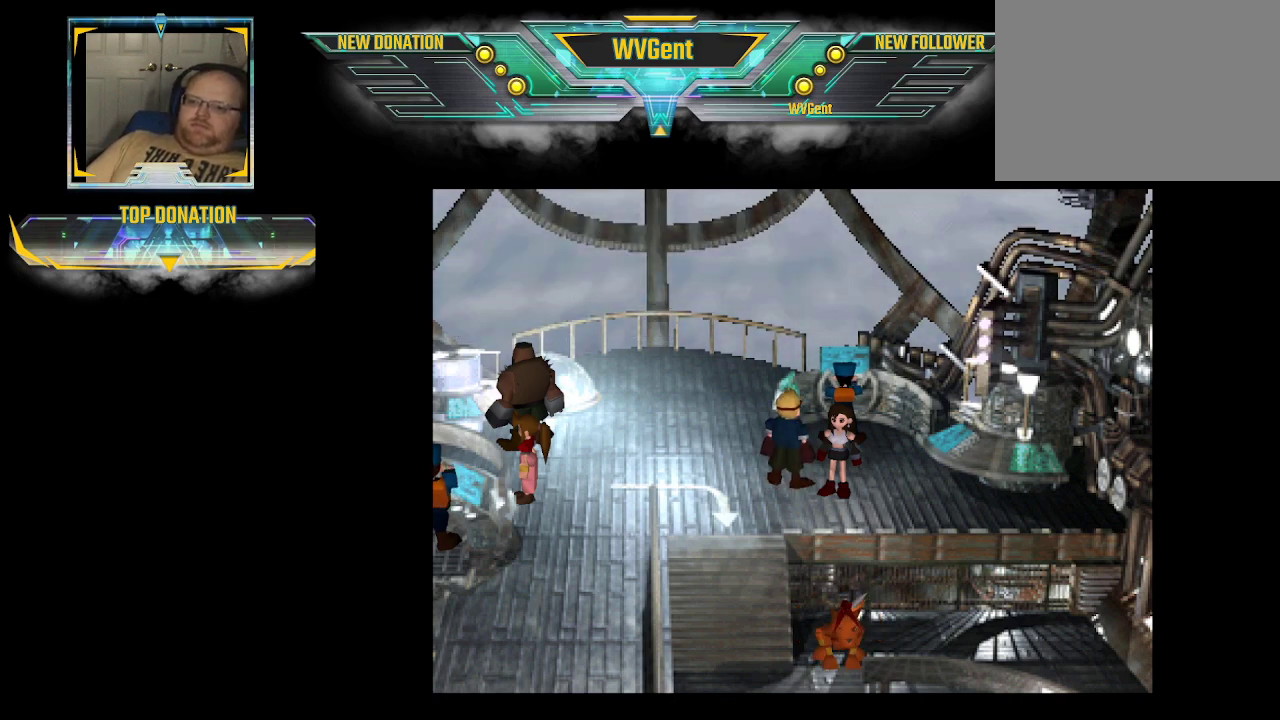
{"buttons": ["CIRCLE"], "left_stick": "left", "right_stick": "center", "events": [[67, "left_stick", "down"], [133, "CIRCLE", "down"], [400, "left_stick", "left"]]}
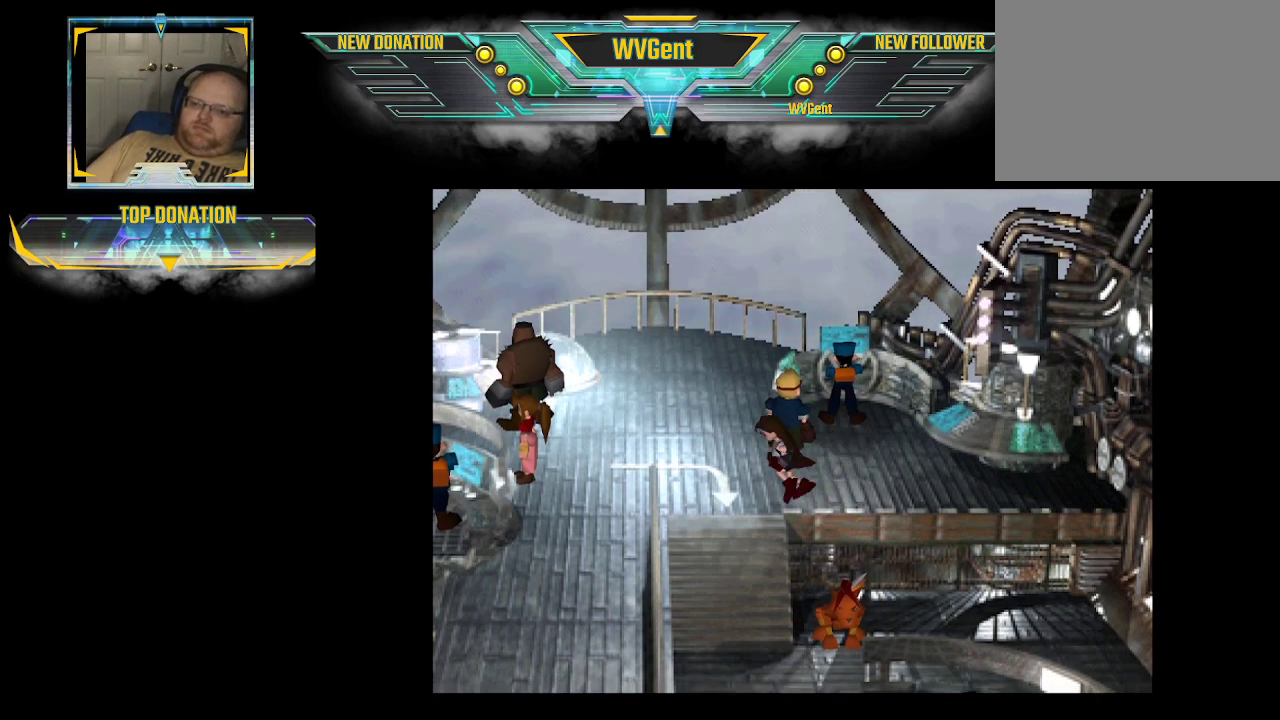
{"buttons": ["CIRCLE"], "left_stick": "down-left", "right_stick": "center", "events": [[33, "left_stick", "up-left"], [433, "left_stick", "down-left"]]}
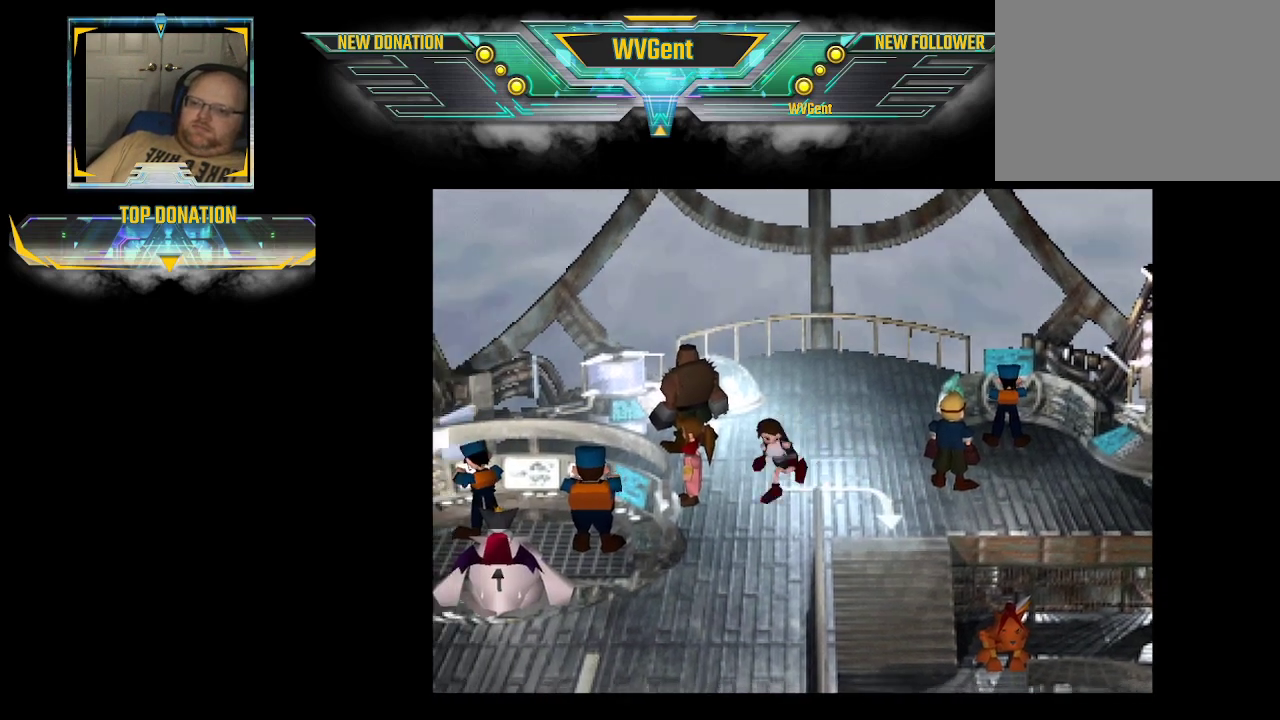
{"buttons": [], "left_stick": "center", "right_stick": "center", "events": [[200, "CIRCLE", "up"], [200, "CROSS", "down"], [233, "left_stick", "up-left"], [367, "CROSS", "up"], [400, "left_stick", "center"]]}
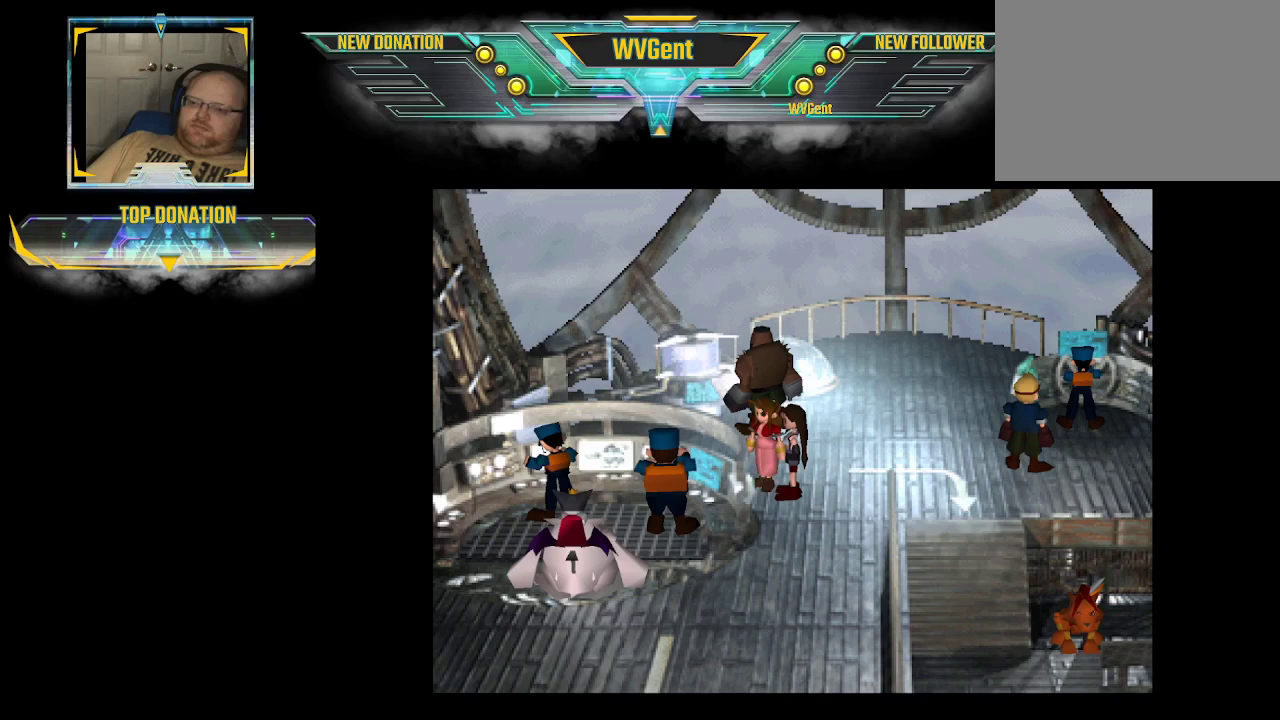
{"buttons": [], "left_stick": "center", "right_stick": "center", "events": []}
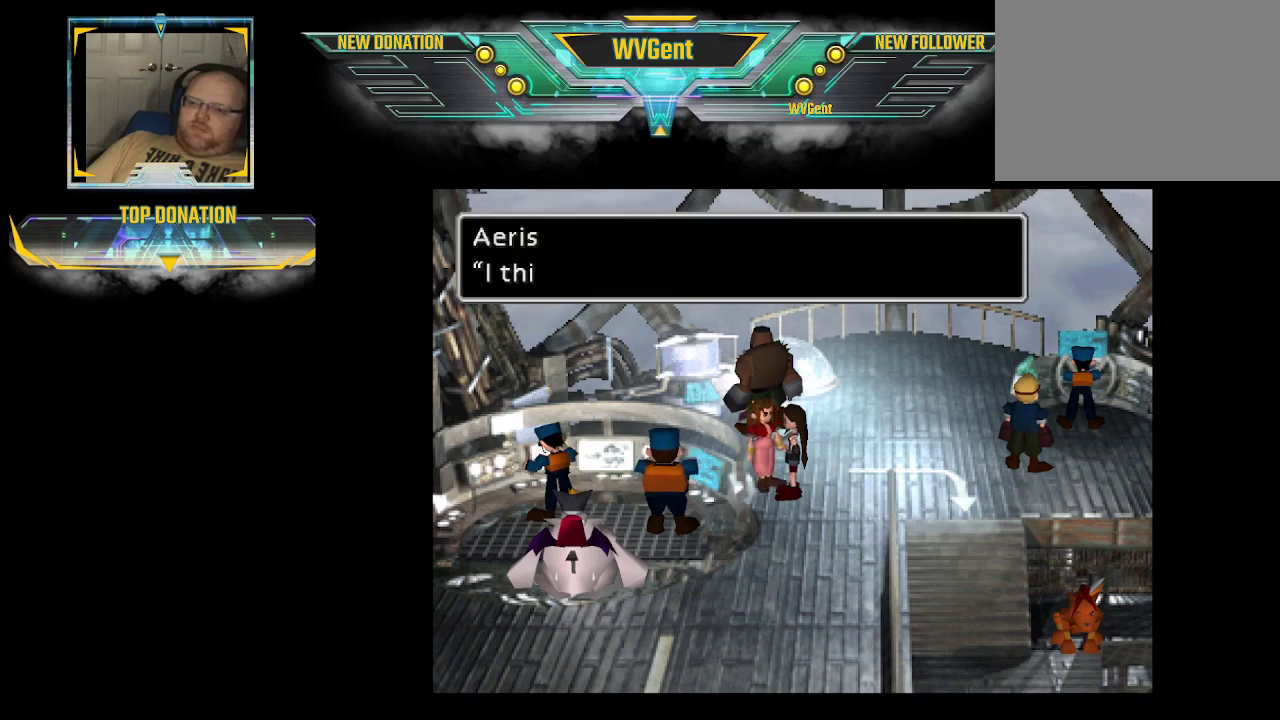
{"buttons": [], "left_stick": "center", "right_stick": "center", "events": []}
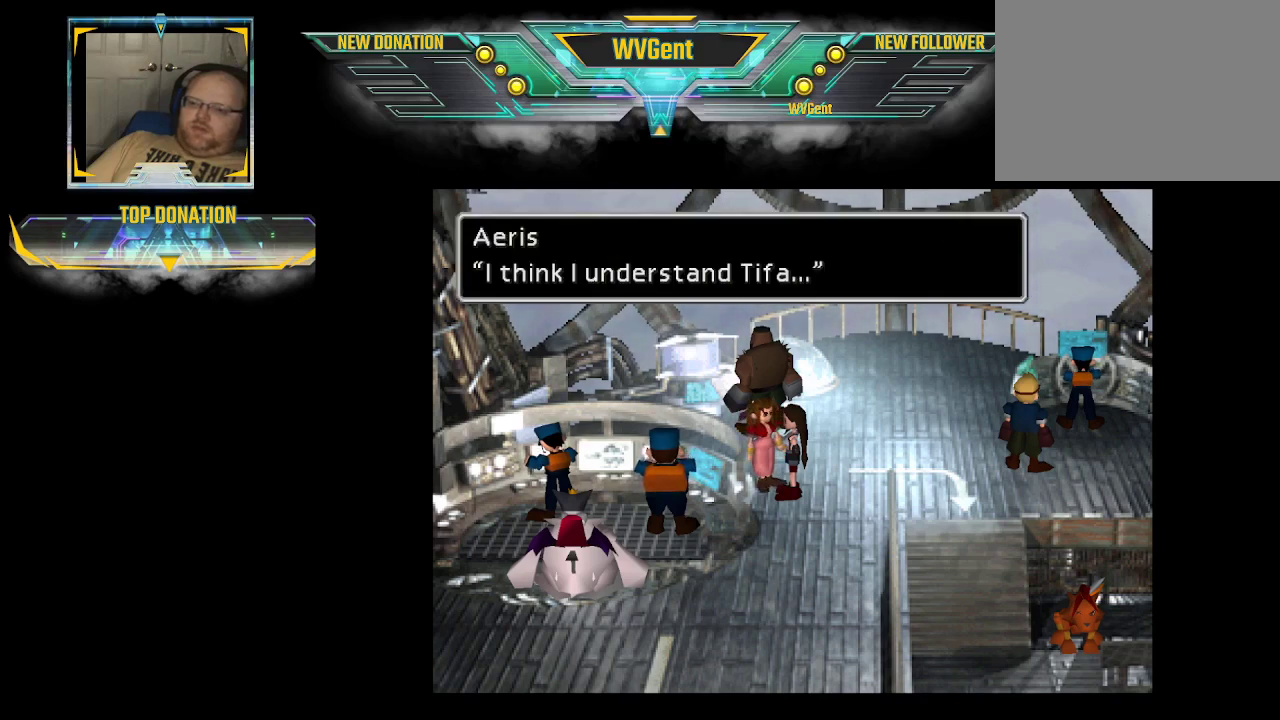
{"buttons": [], "left_stick": "center", "right_stick": "center", "events": [[367, "CROSS", "down"], [500, "CROSS", "up"]]}
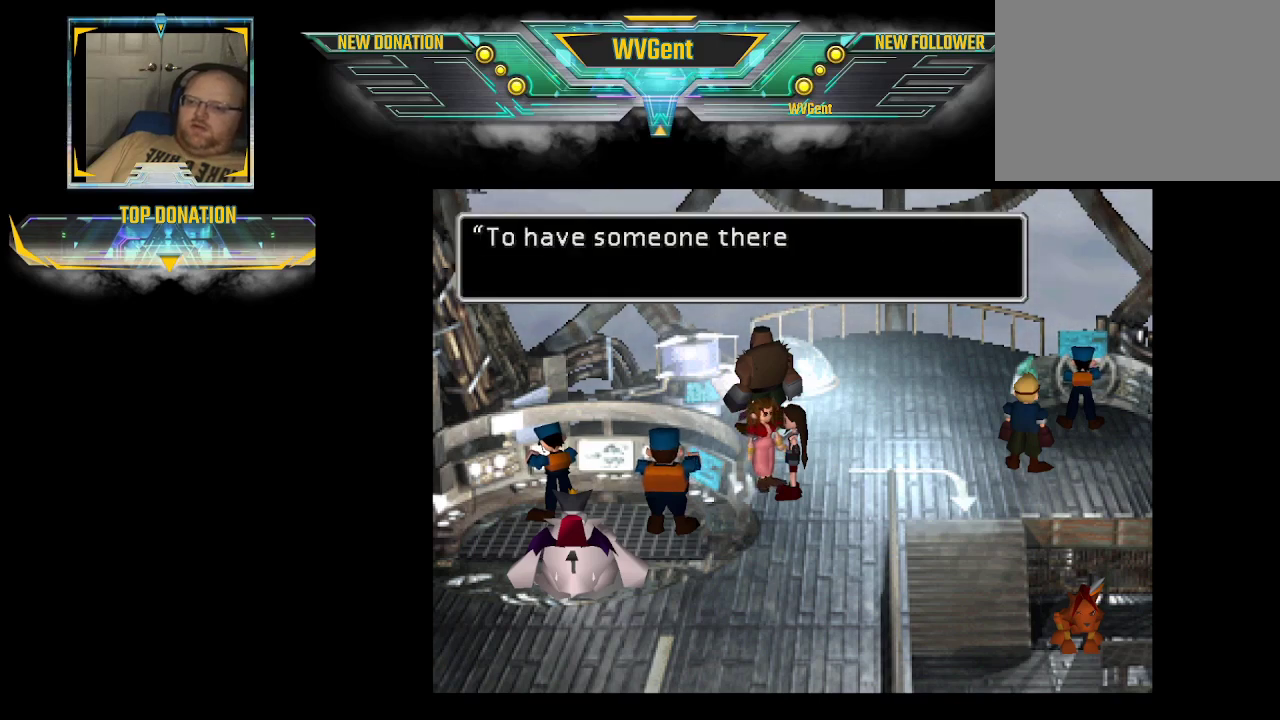
{"buttons": [], "left_stick": "center", "right_stick": "center", "events": []}
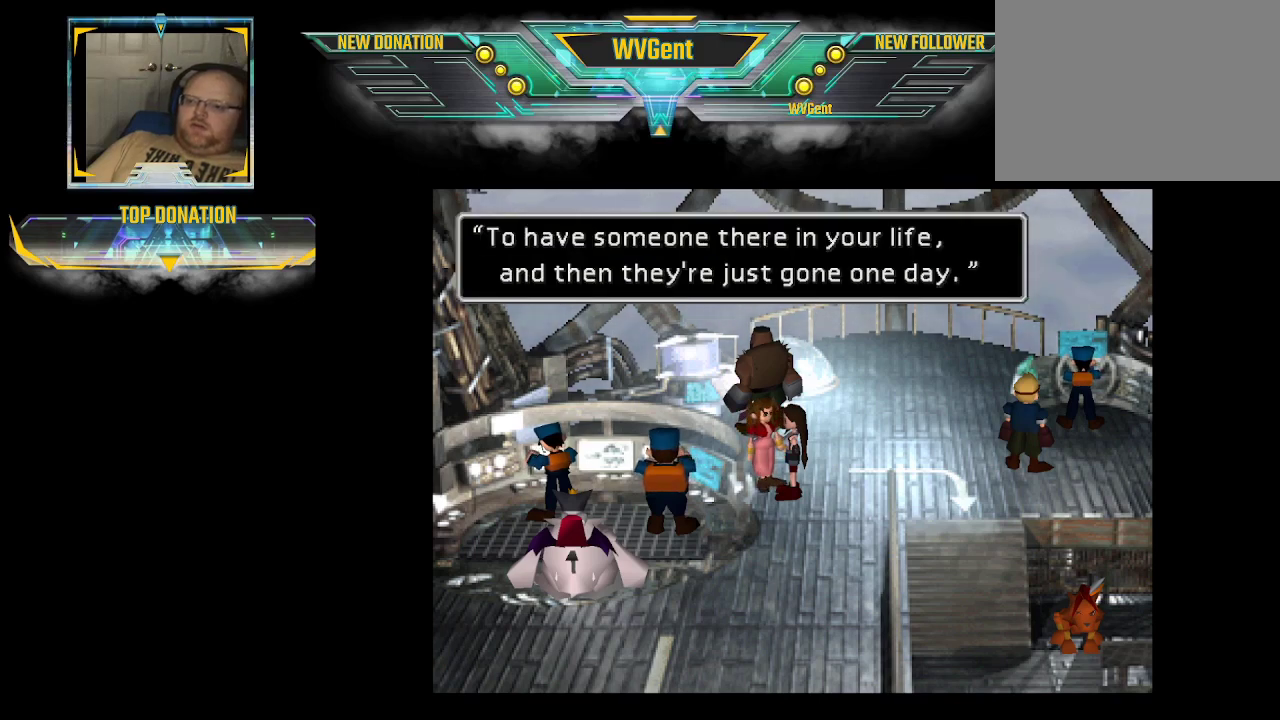
{"buttons": [], "left_stick": "center", "right_stick": "center", "events": []}
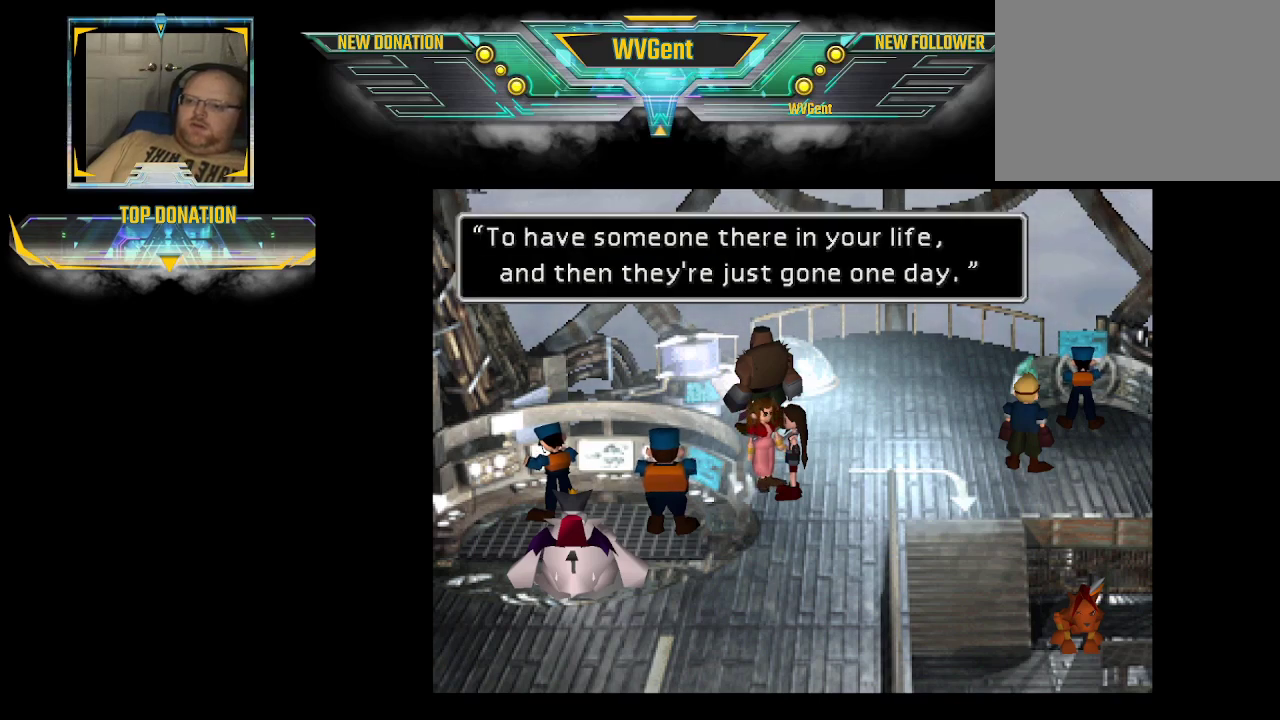
{"buttons": [], "left_stick": "center", "right_stick": "center", "events": []}
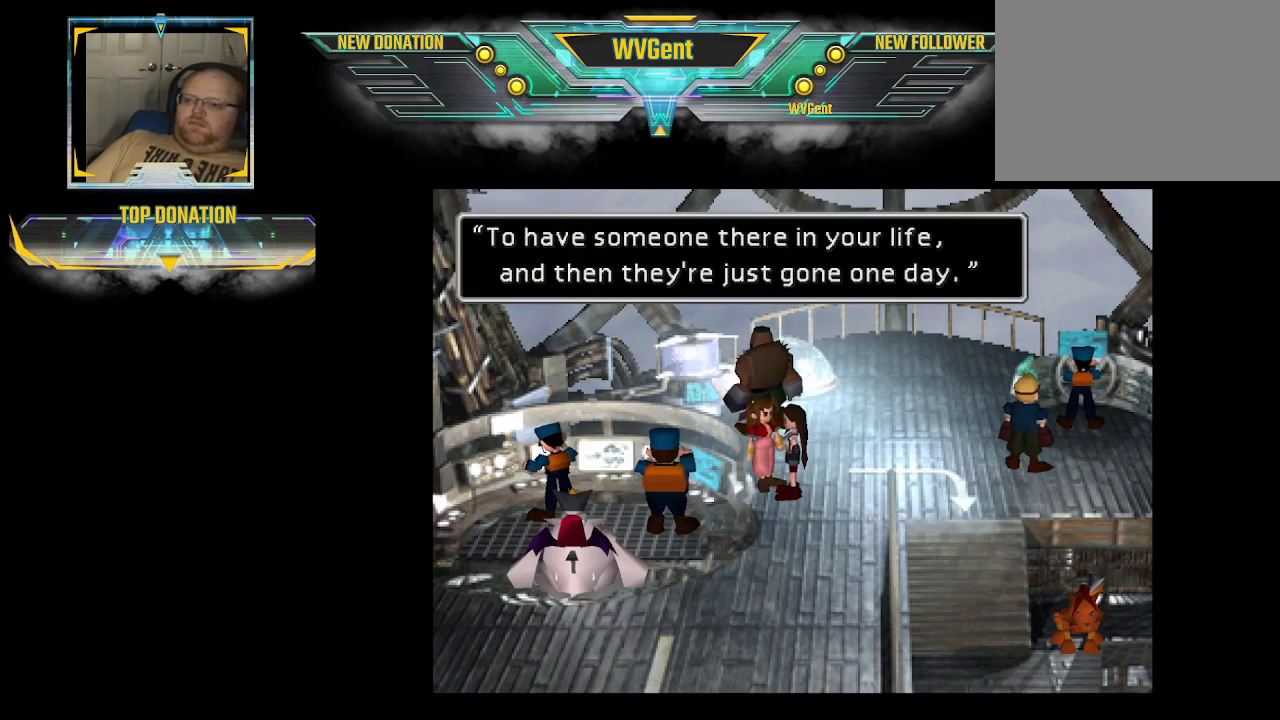
{"buttons": [], "left_stick": "center", "right_stick": "center", "events": []}
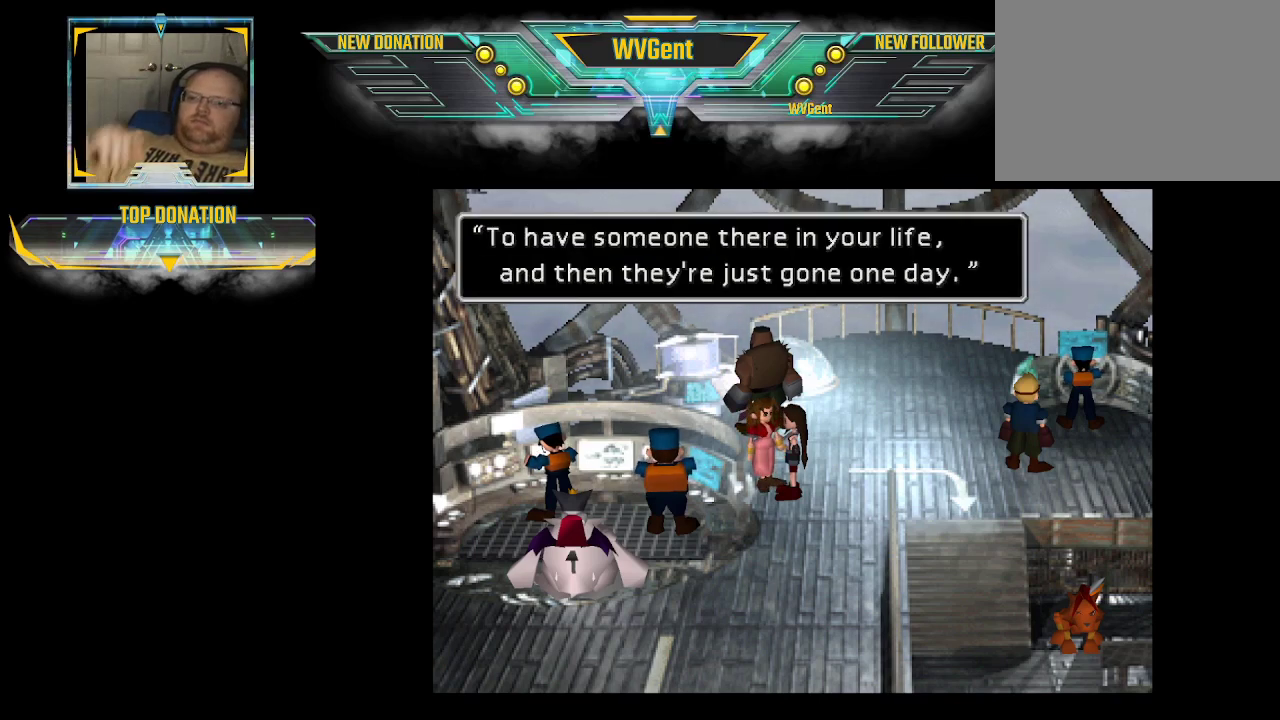
{"buttons": [], "left_stick": "center", "right_stick": "center", "events": []}
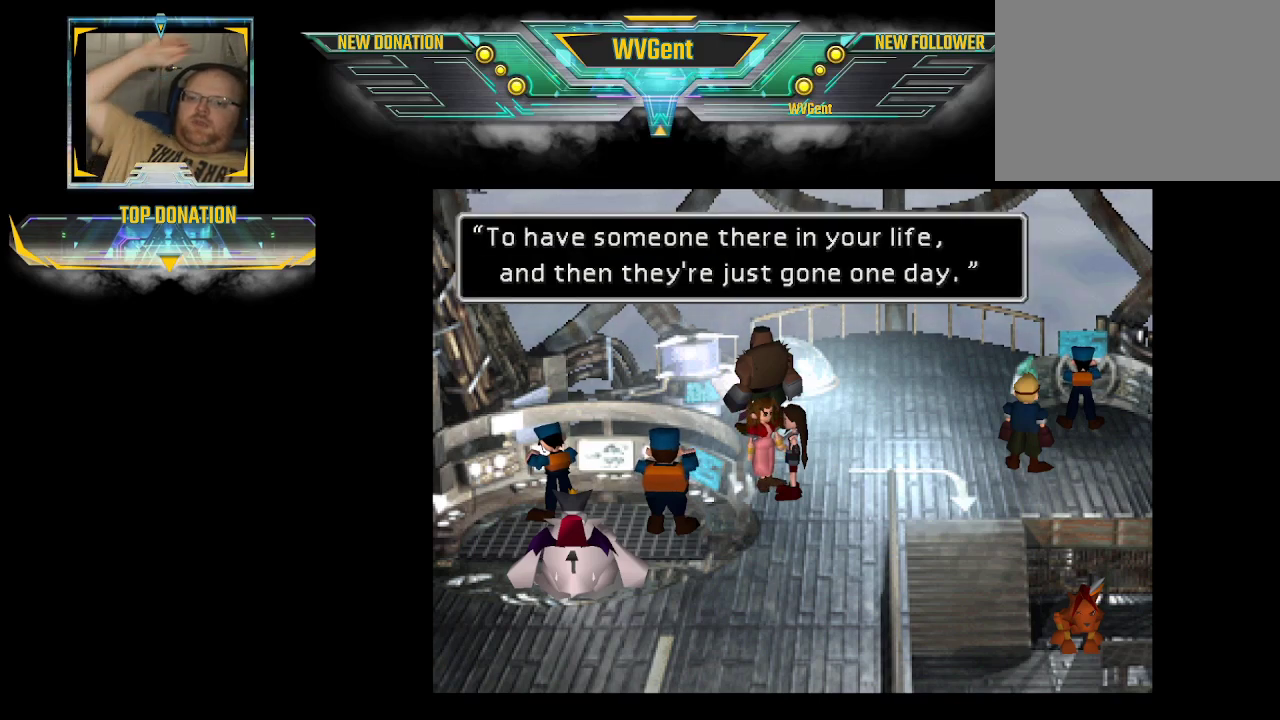
{"buttons": ["CROSS"], "left_stick": "center", "right_stick": "center", "events": [[500, "CROSS", "down"]]}
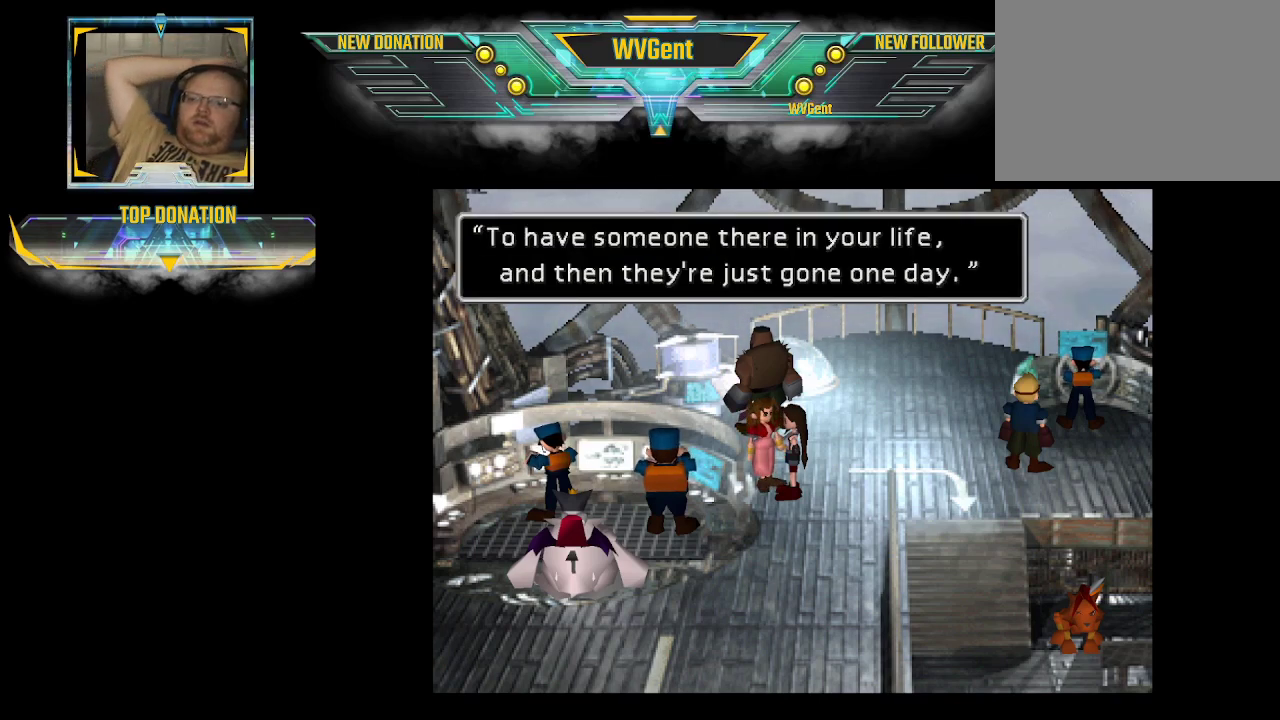
{"buttons": [], "left_stick": "center", "right_stick": "center", "events": [[167, "CROSS", "up"]]}
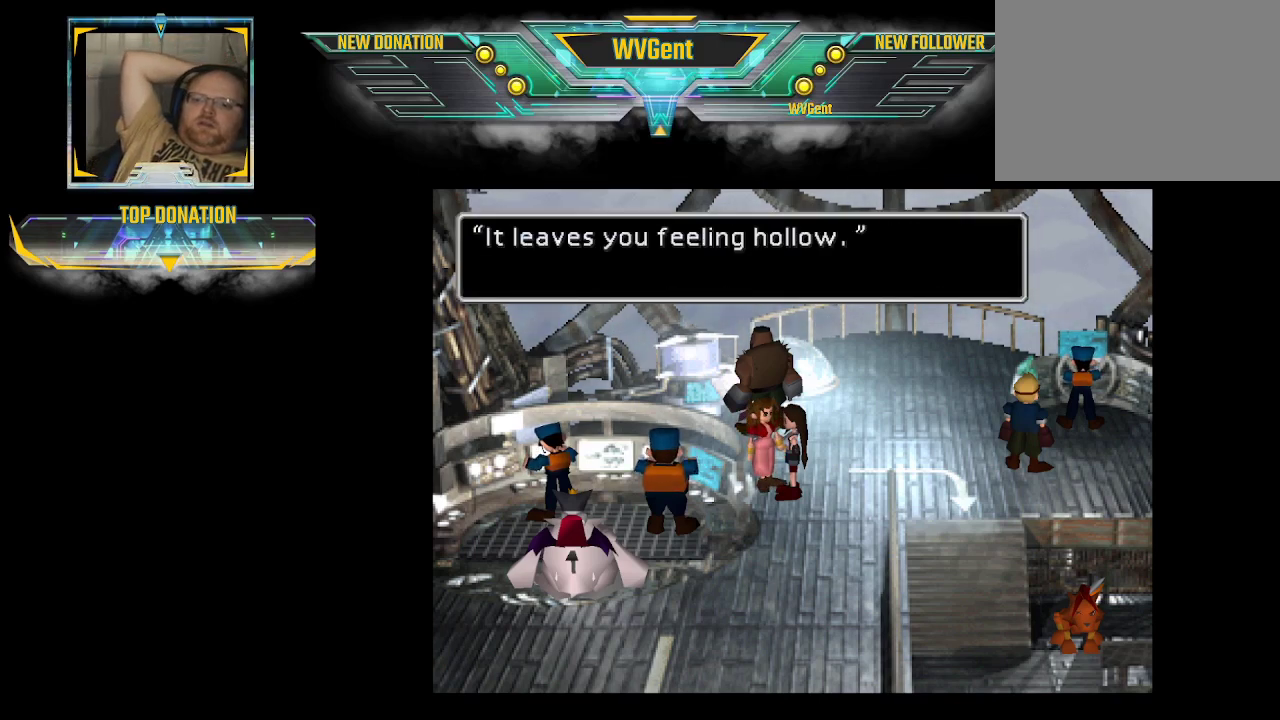
{"buttons": [], "left_stick": "center", "right_stick": "center", "events": []}
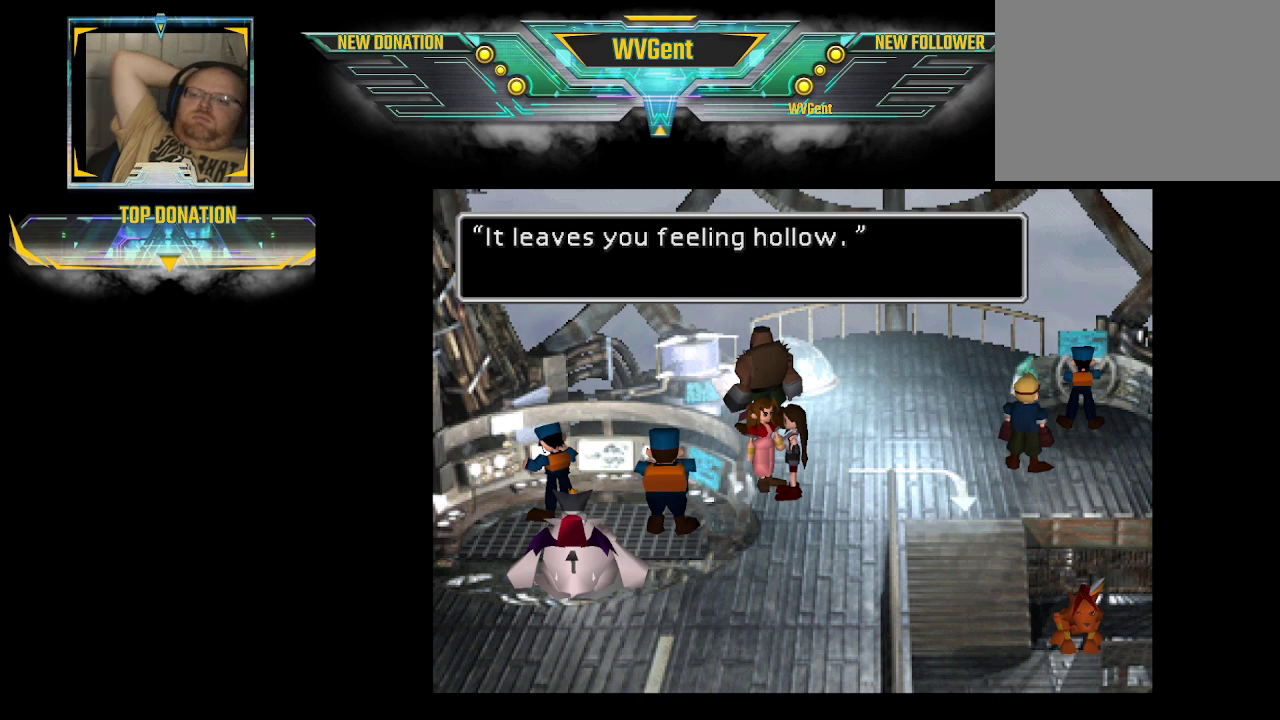
{"buttons": [], "left_stick": "center", "right_stick": "center", "events": []}
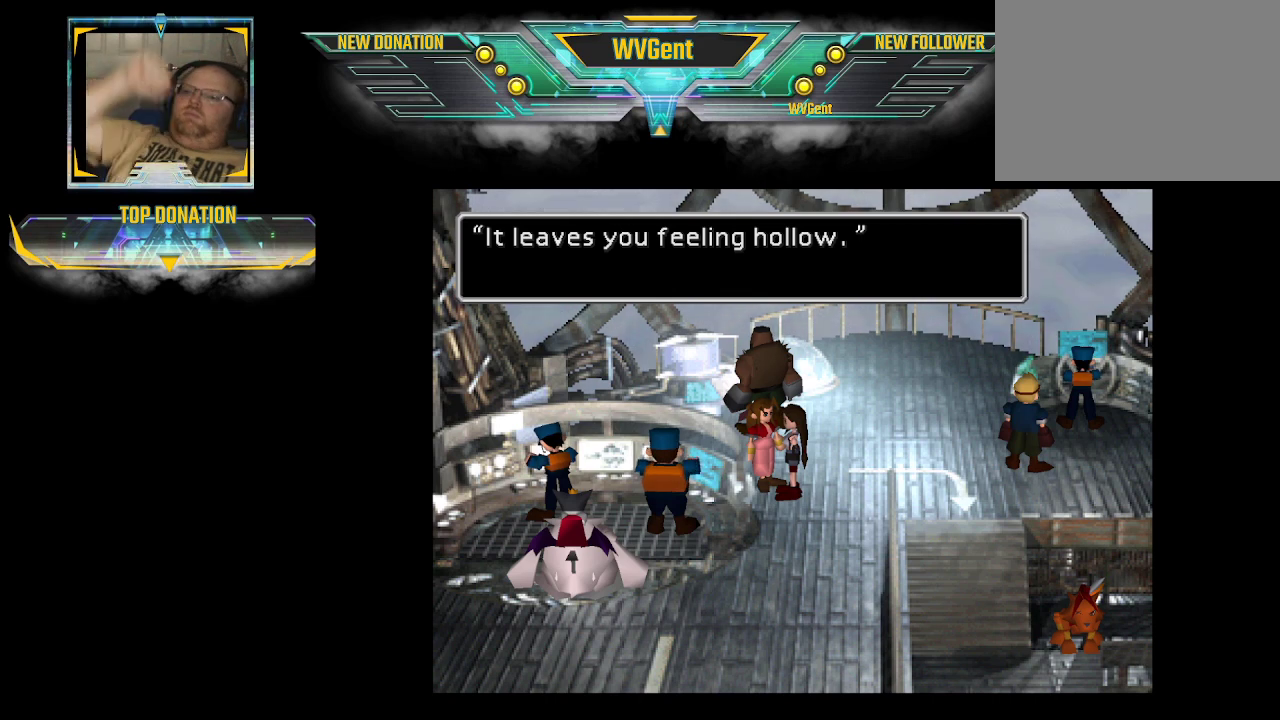
{"buttons": [], "left_stick": "center", "right_stick": "center", "events": []}
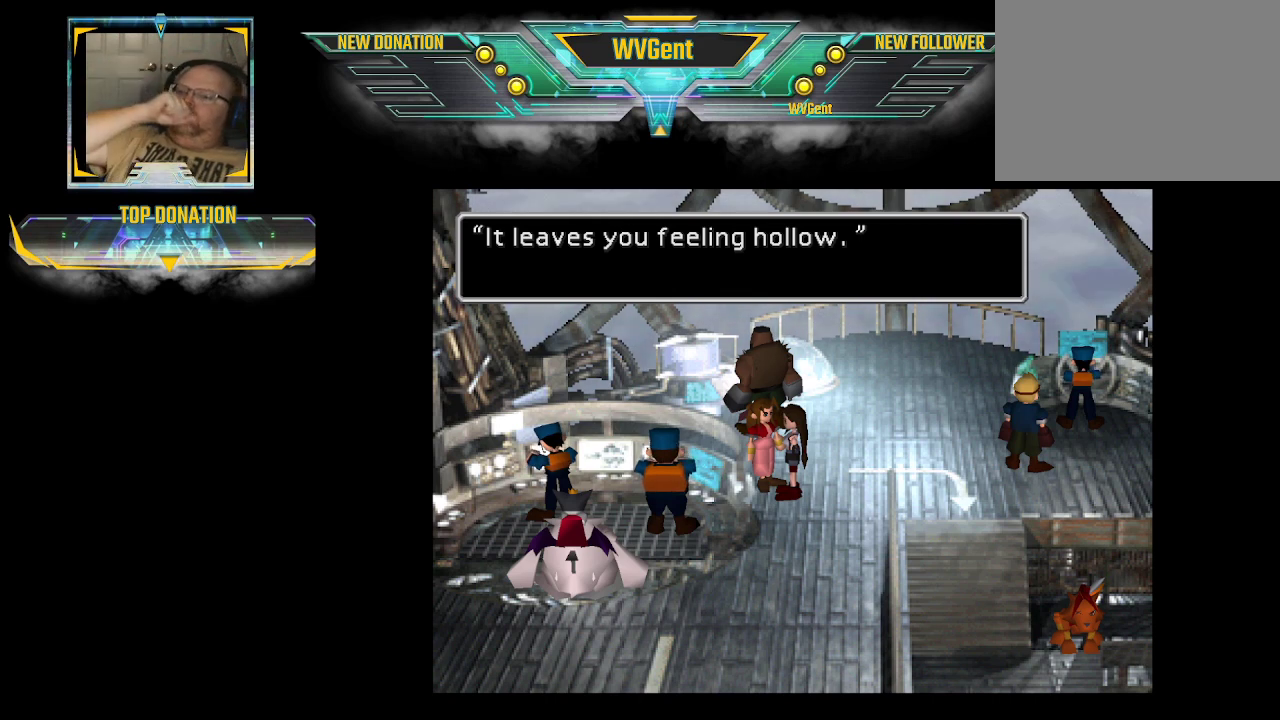
{"buttons": [], "left_stick": "center", "right_stick": "center", "events": [[33, "CROSS", "down"], [167, "CROSS", "up"]]}
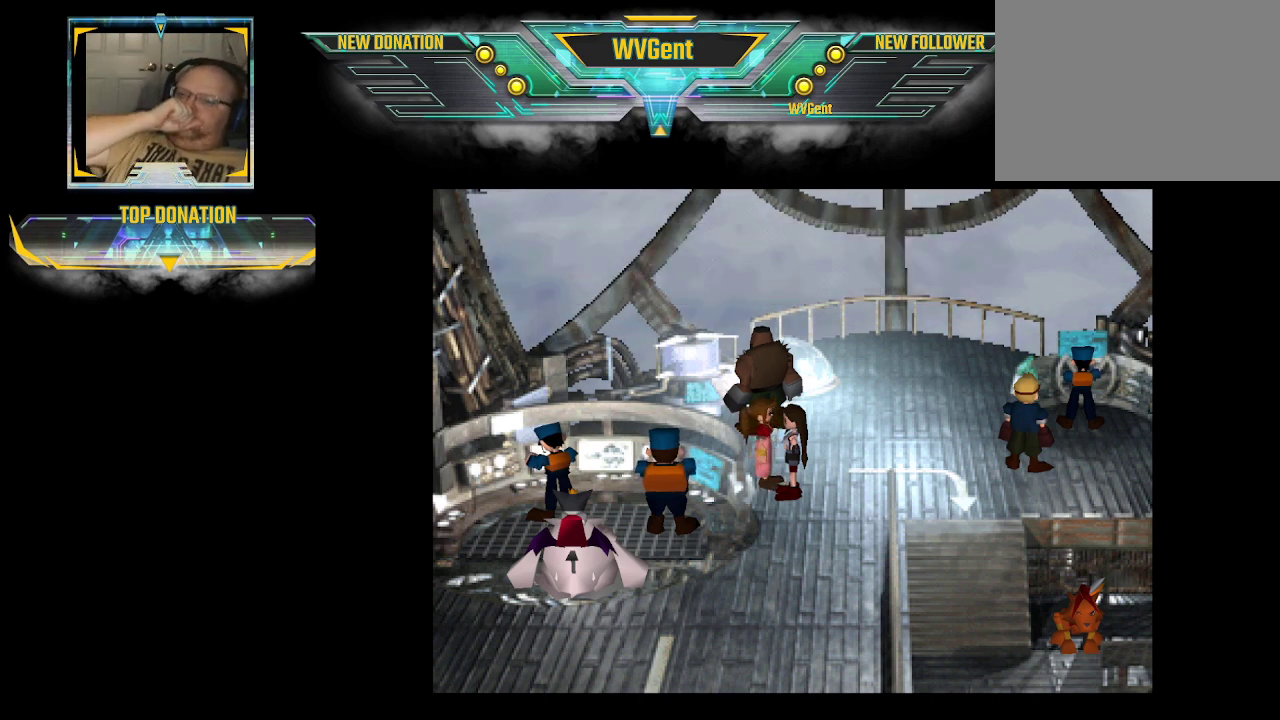
{"buttons": [], "left_stick": "center", "right_stick": "center", "events": []}
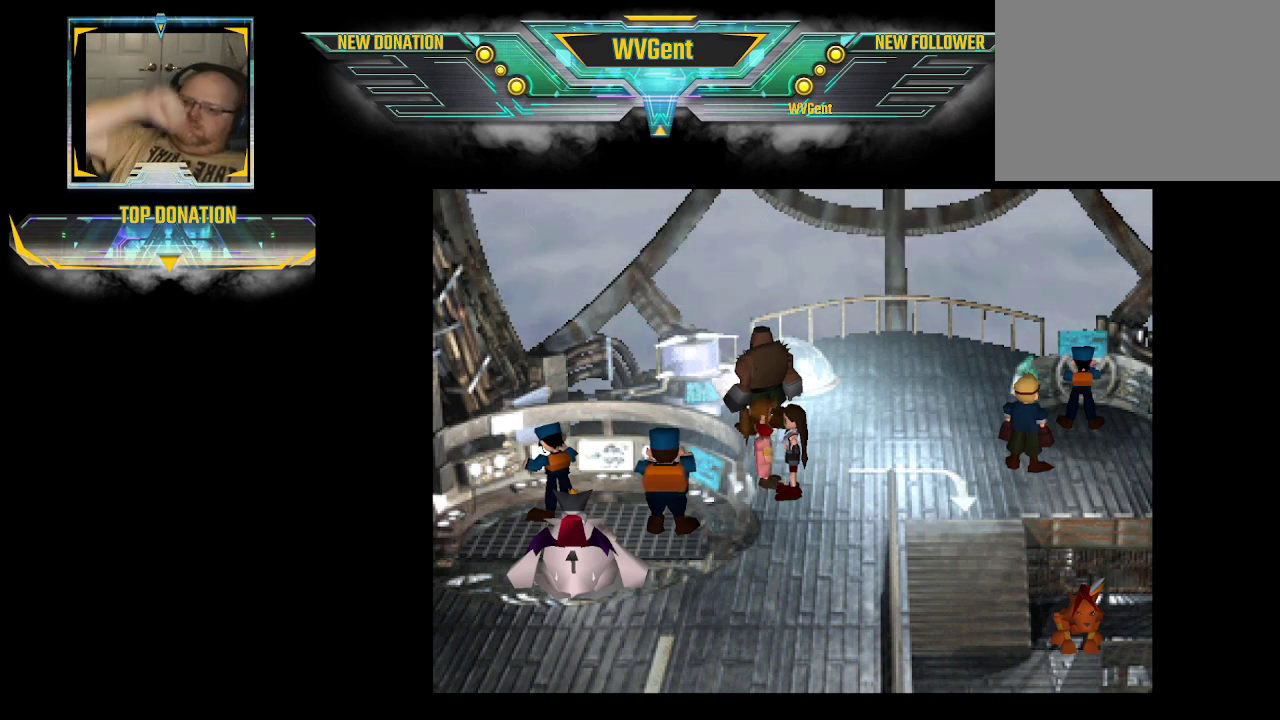
{"buttons": ["CIRCLE"], "left_stick": "up-right", "right_stick": "center", "events": [[400, "CIRCLE", "down"], [400, "left_stick", "up-right"]]}
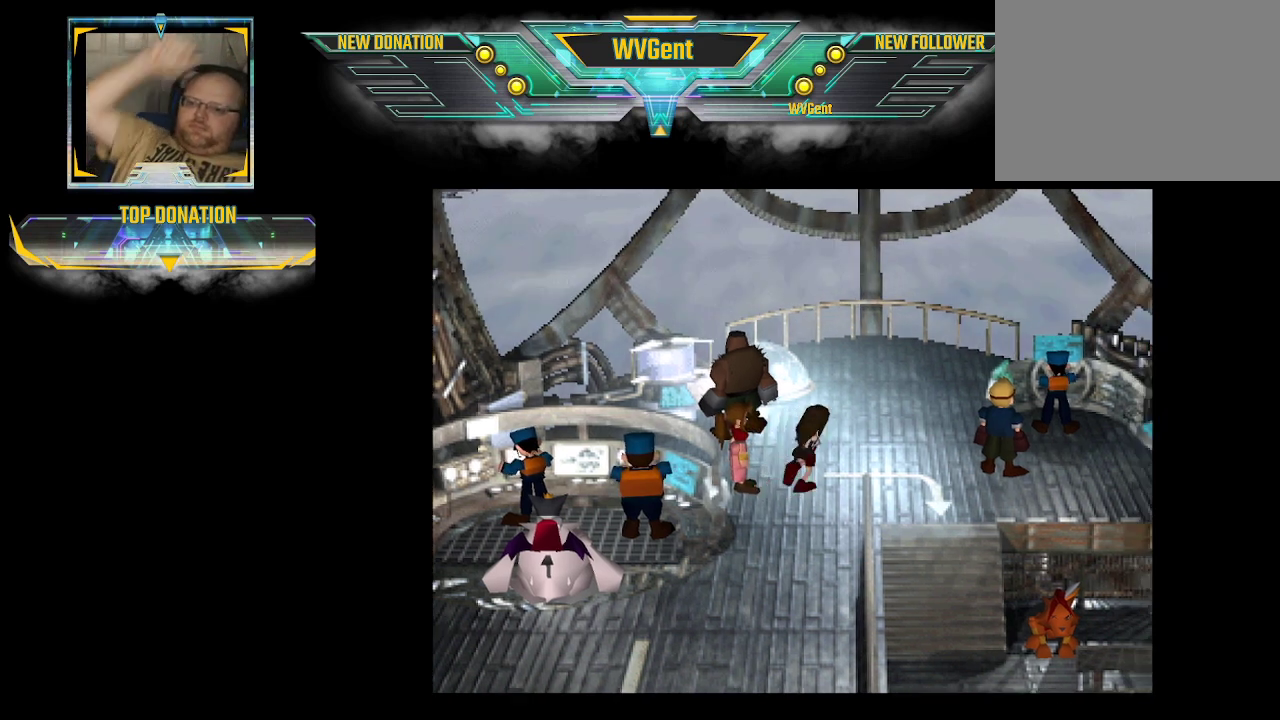
{"buttons": ["CIRCLE"], "left_stick": "up-right", "right_stick": "center", "events": []}
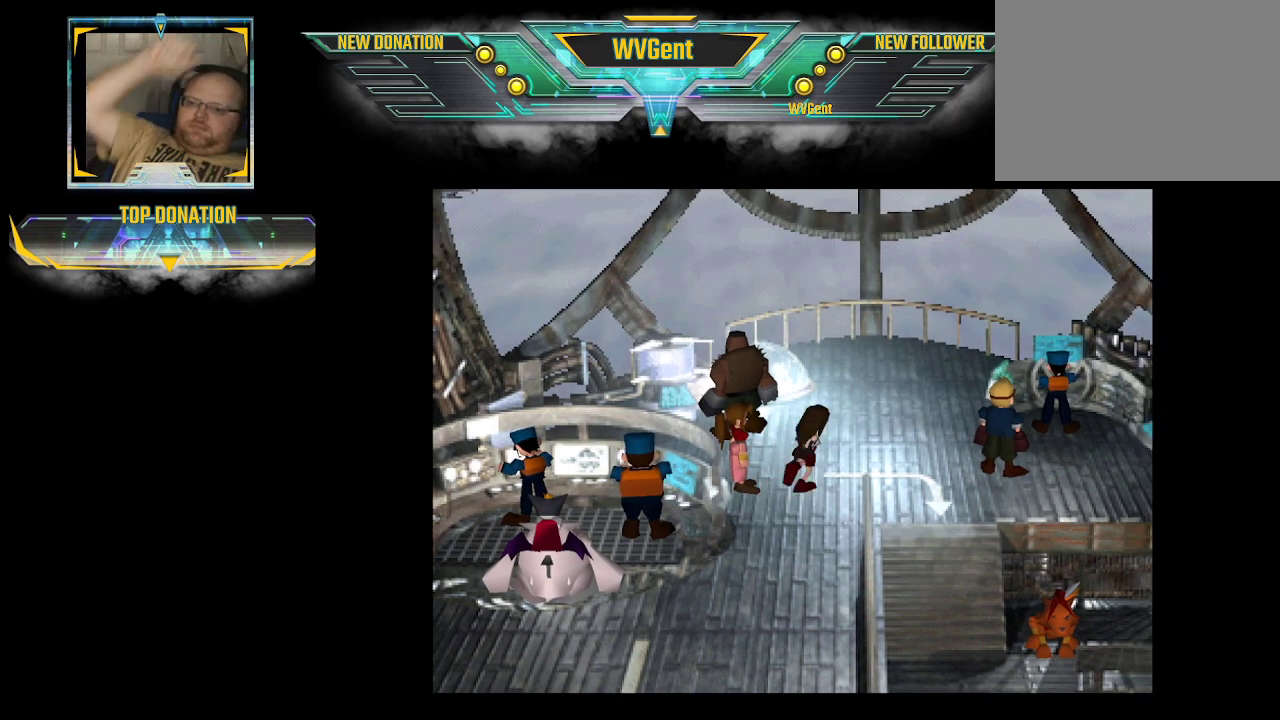
{"buttons": ["CIRCLE"], "left_stick": "up-right", "right_stick": "center", "events": []}
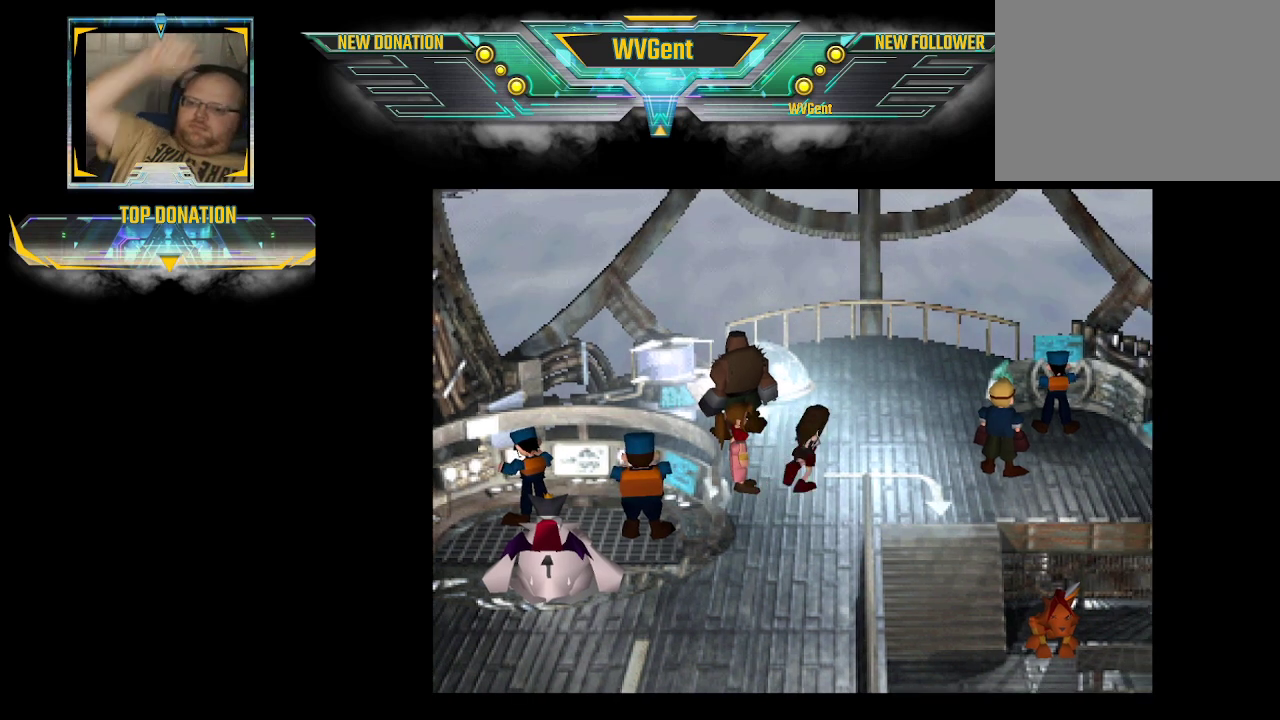
{"buttons": ["CIRCLE"], "left_stick": "up-right", "right_stick": "center", "events": []}